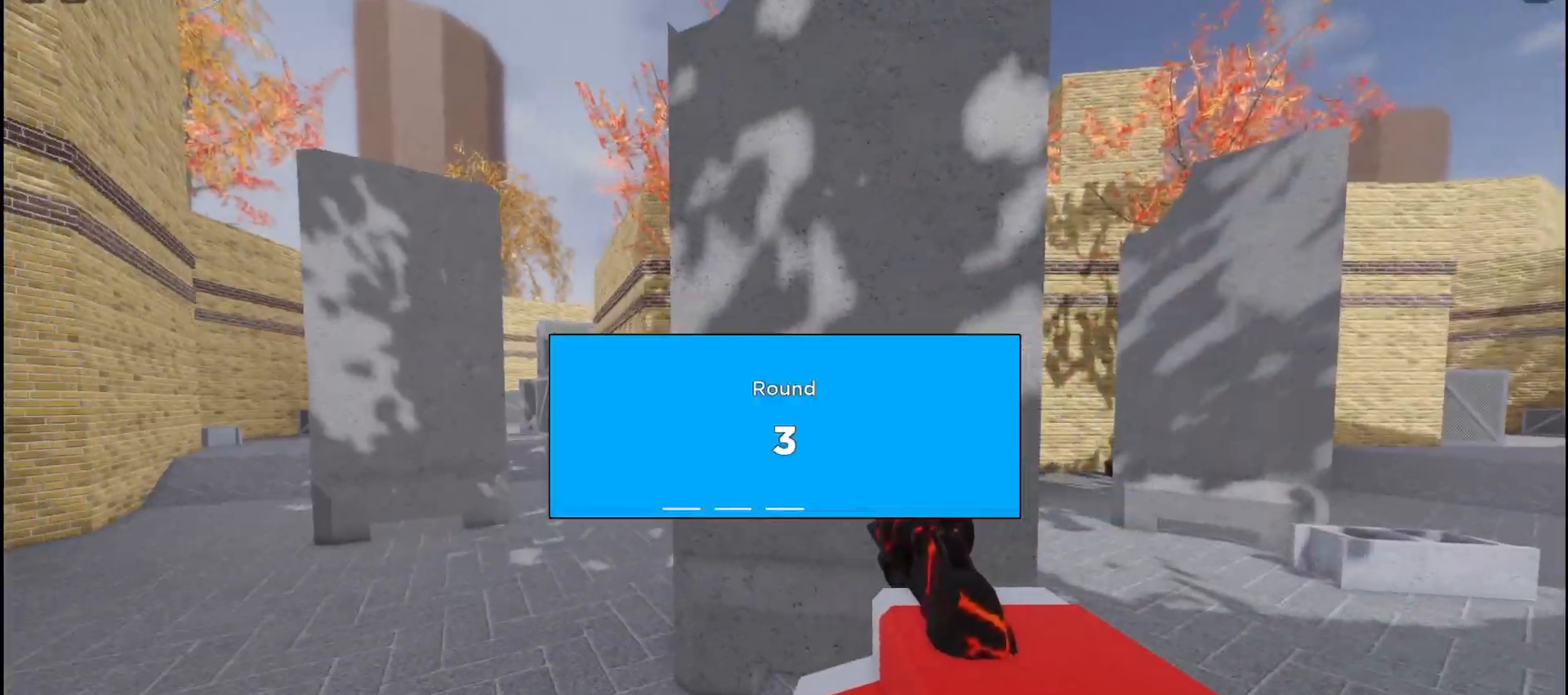
Gameplay with keyboard and mouse; each line is a JSON object with the keys and mouse buttons held at the frame after it. "events" lists presses ("down") and releases ("up") of "a", "ctrl", "d", "e", "f", "q", "r", "s", "shift", "space", "tab", "w", "mouse_left", "mouse_wheel", "mouse_right", "mouse_mb4" and "mouse_mb5" between this image and that frame as [ms after this image, input, new state], when the widget could be followed in between. "mouse_left", "mouse_wheel", "mouse_right", "mouse_mb4", "mouse_mb5" = the "left", "wheel", "right", "mb4", "mb5" buttons of the "mouse" list. No other keys are recorded. "wheel" means that the mouse wheel is clicked or scrolled. Not read: mouse_move.
{"keys": ["a", "w"], "mouse": [], "events": [[217, "w", "down"]]}
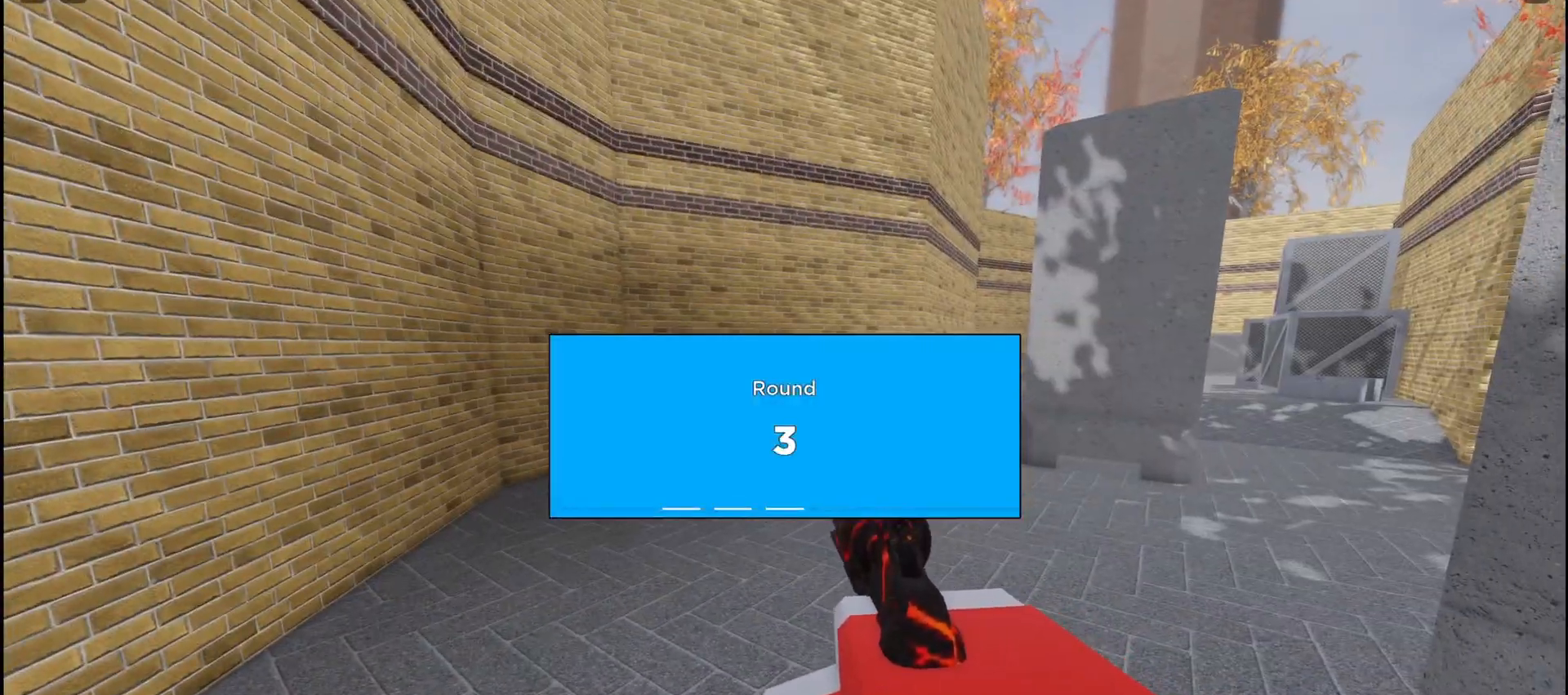
{"keys": ["a", "w"], "mouse": [], "events": []}
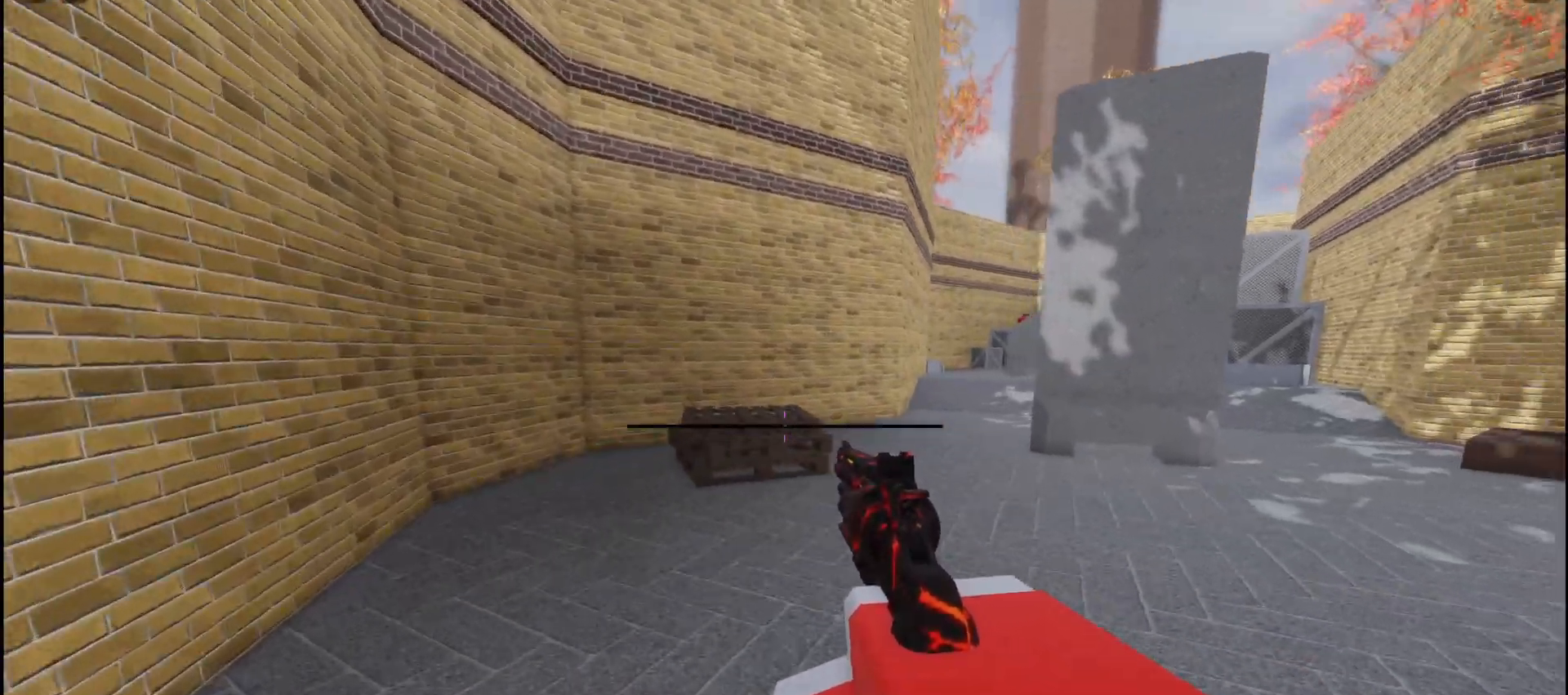
{"keys": ["a", "w"], "mouse": [], "events": []}
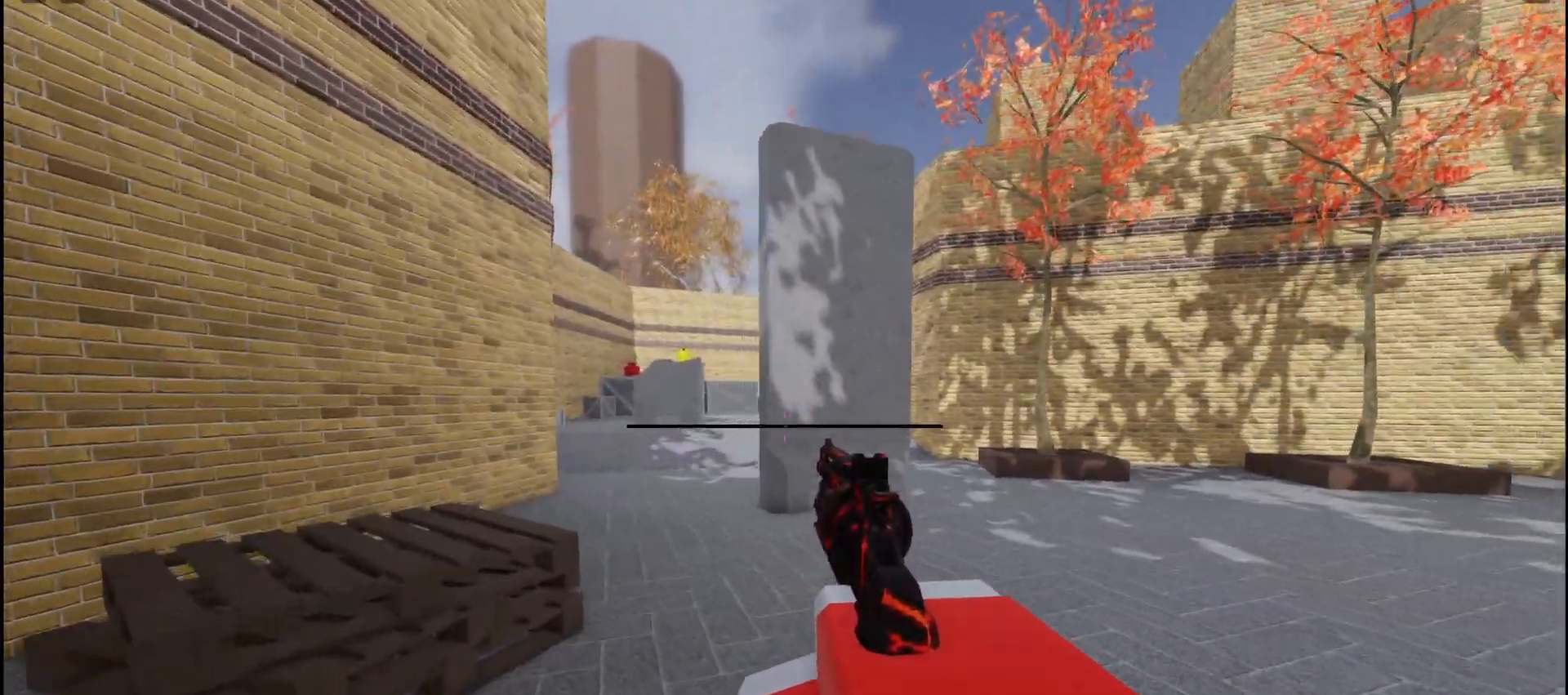
{"keys": ["a"], "mouse": [], "events": [[150, "w", "up"]]}
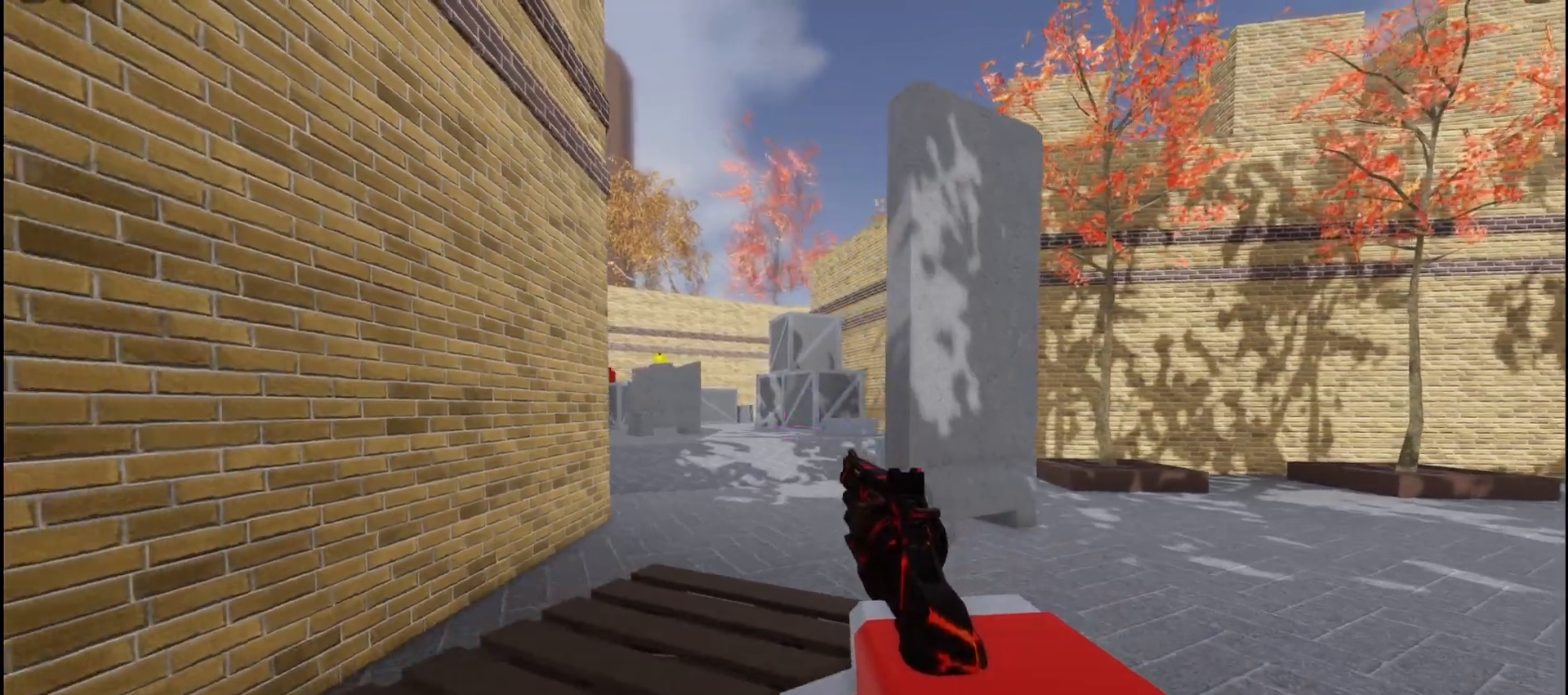
{"keys": [], "mouse": [], "events": [[50, "s", "down"], [267, "s", "up"], [383, "a", "up"]]}
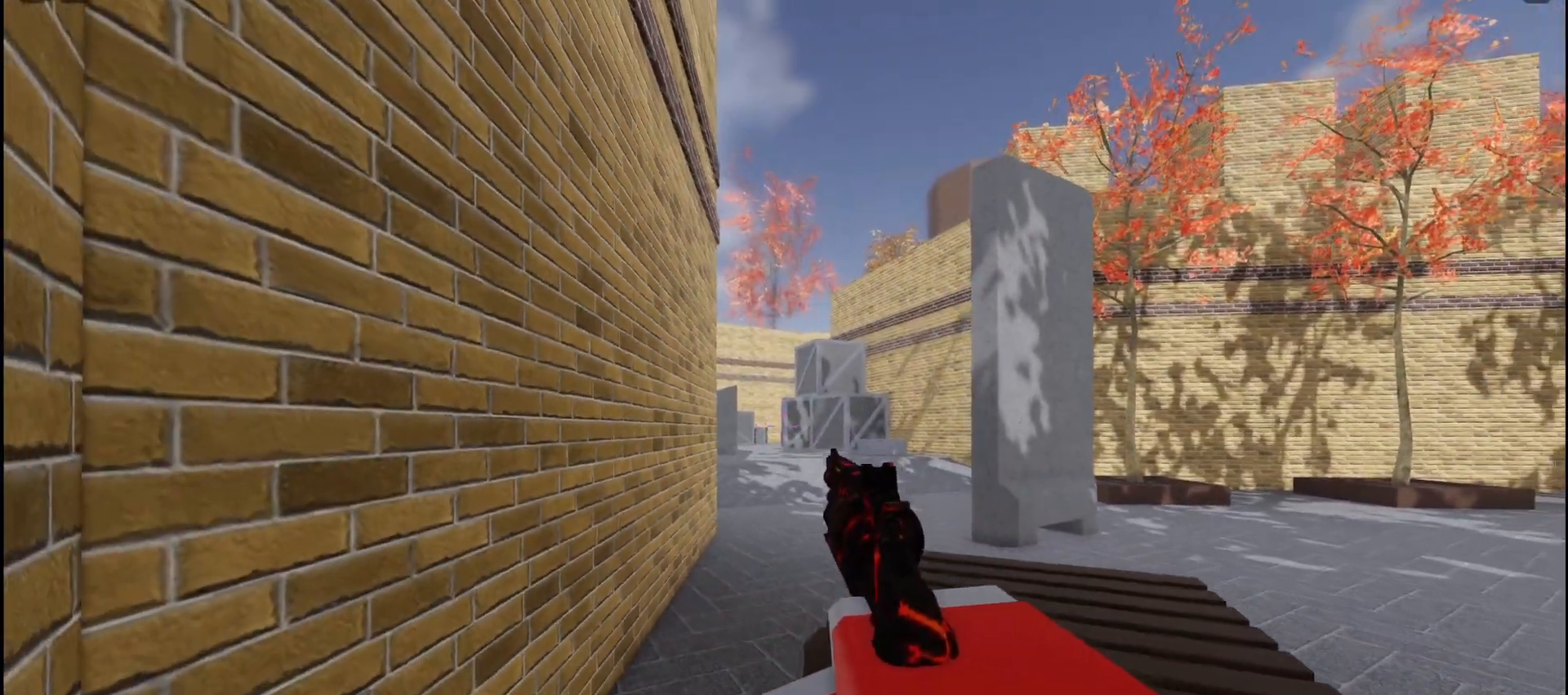
{"keys": [], "mouse": [], "events": [[150, "s", "down"], [250, "s", "up"]]}
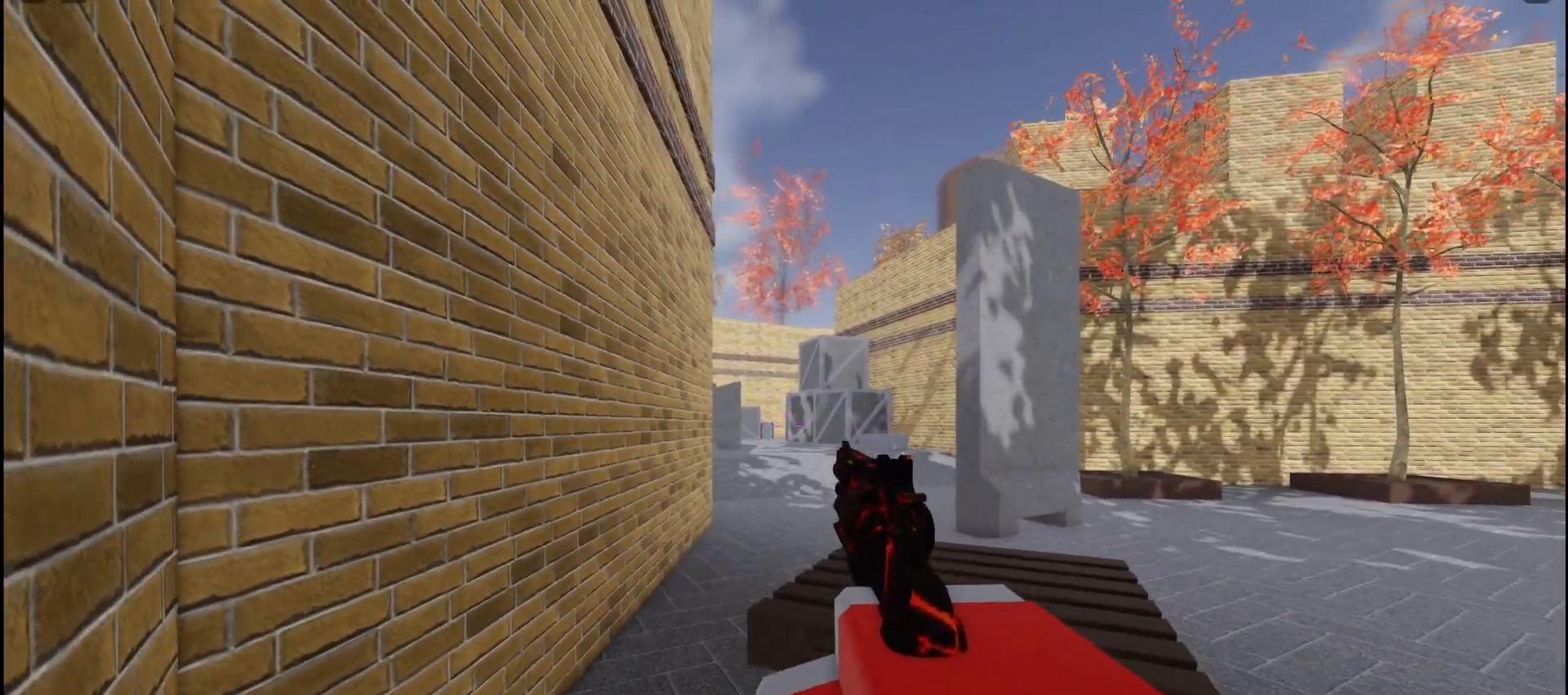
{"keys": [], "mouse": [], "events": []}
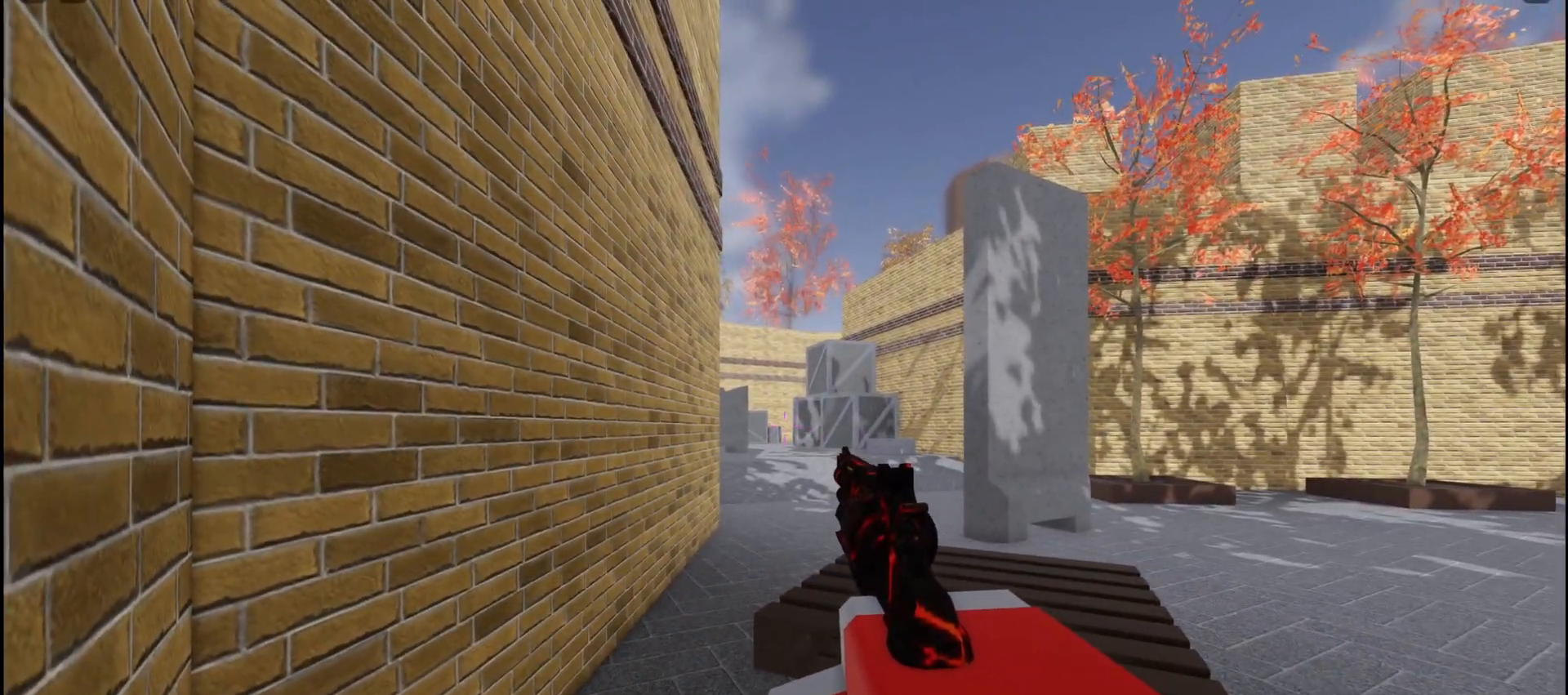
{"keys": [], "mouse": [], "events": []}
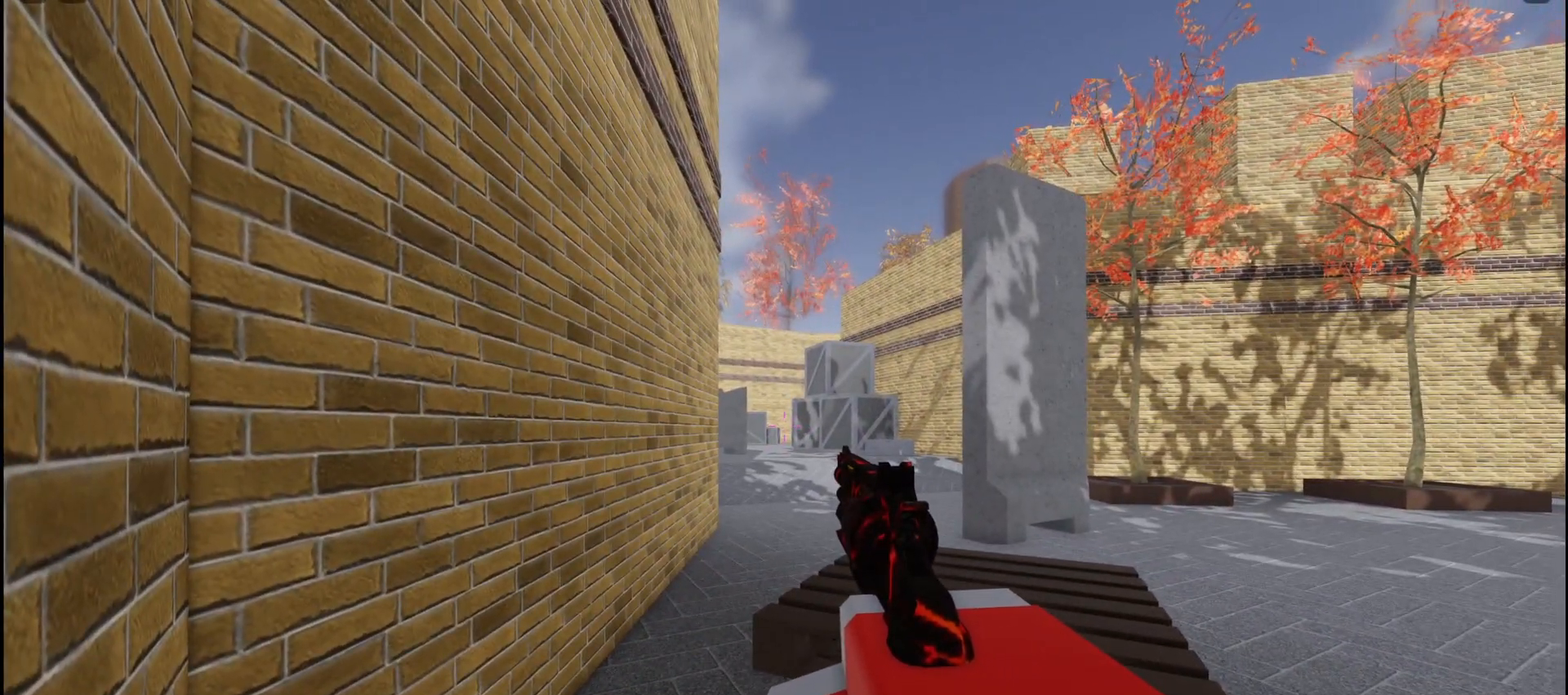
{"keys": ["a"], "mouse": [], "events": [[467, "a", "down"]]}
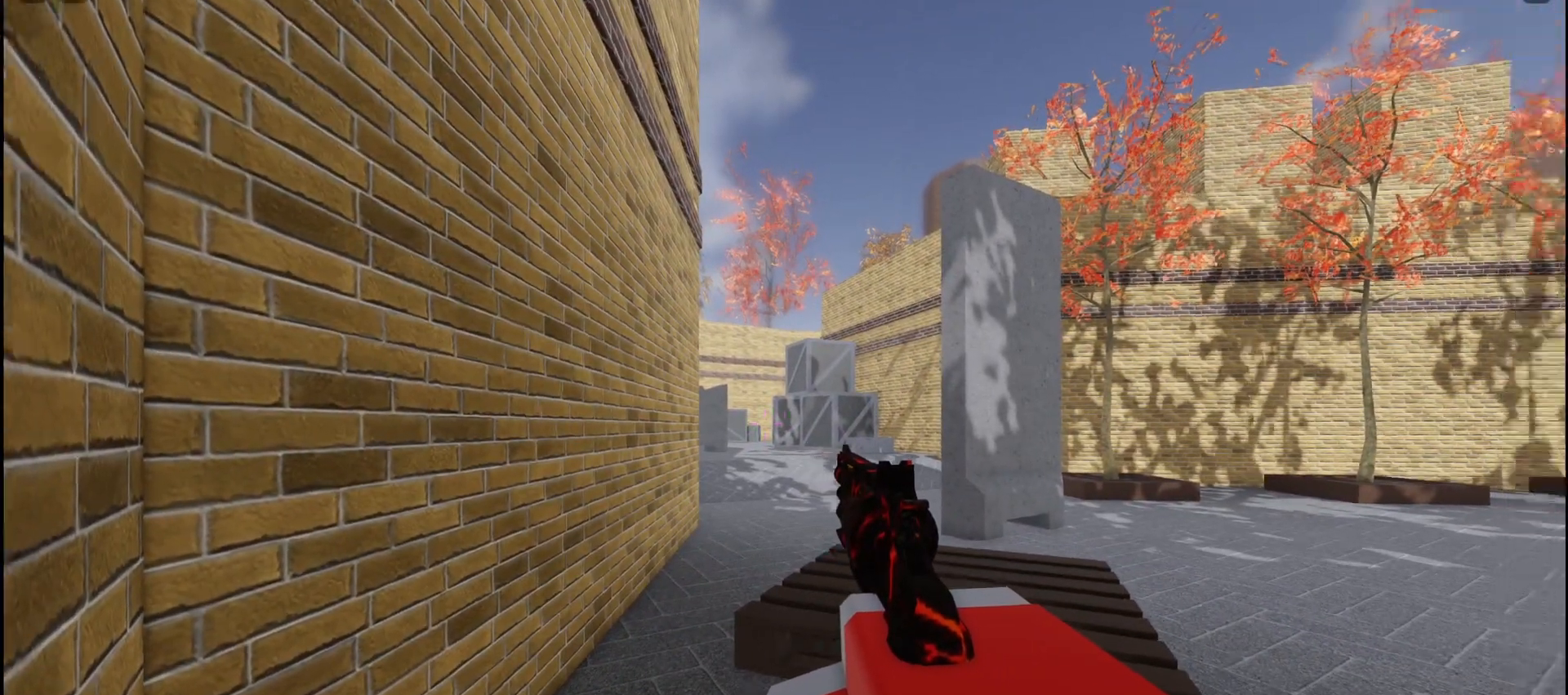
{"keys": [], "mouse": [], "events": [[483, "a", "up"]]}
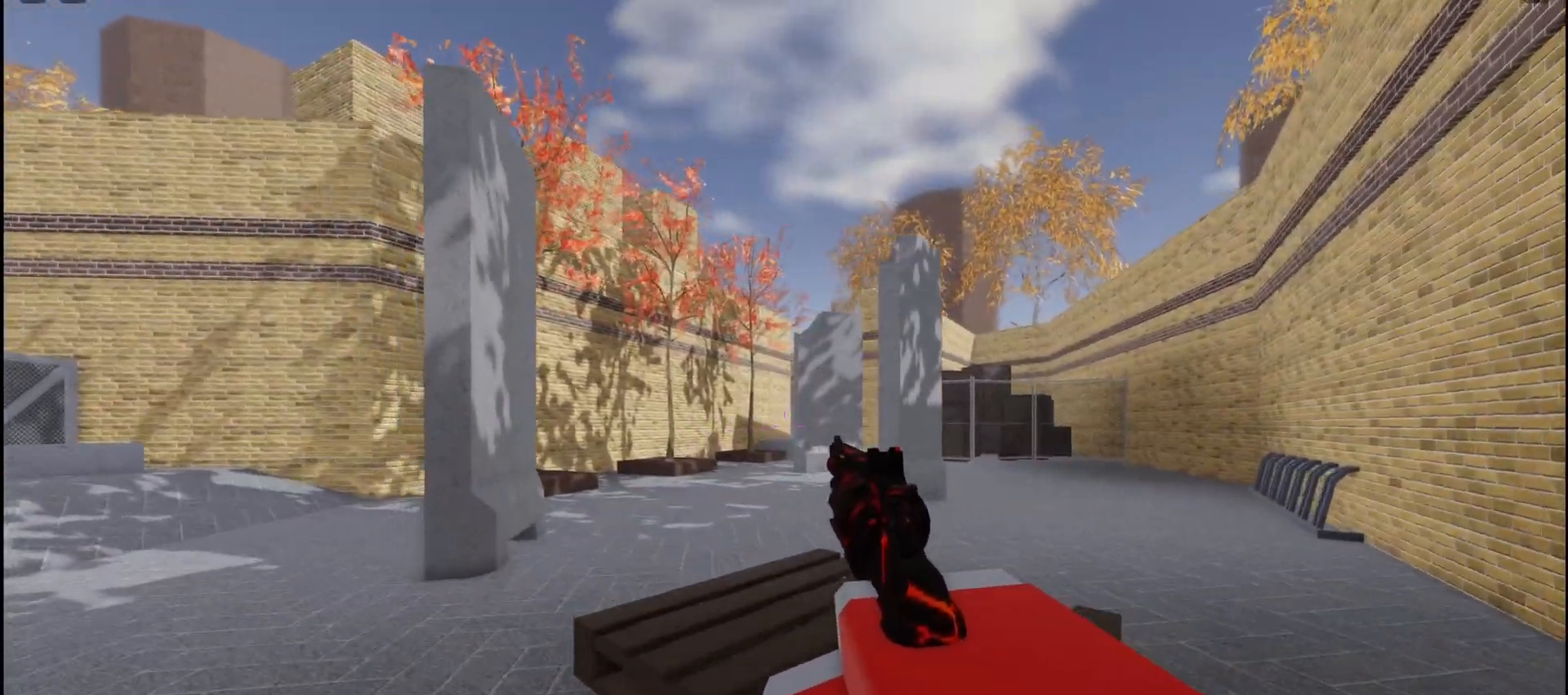
{"keys": ["a", "w"], "mouse": [], "events": [[117, "a", "down"], [317, "a", "up"], [333, "a", "down"], [367, "w", "down"]]}
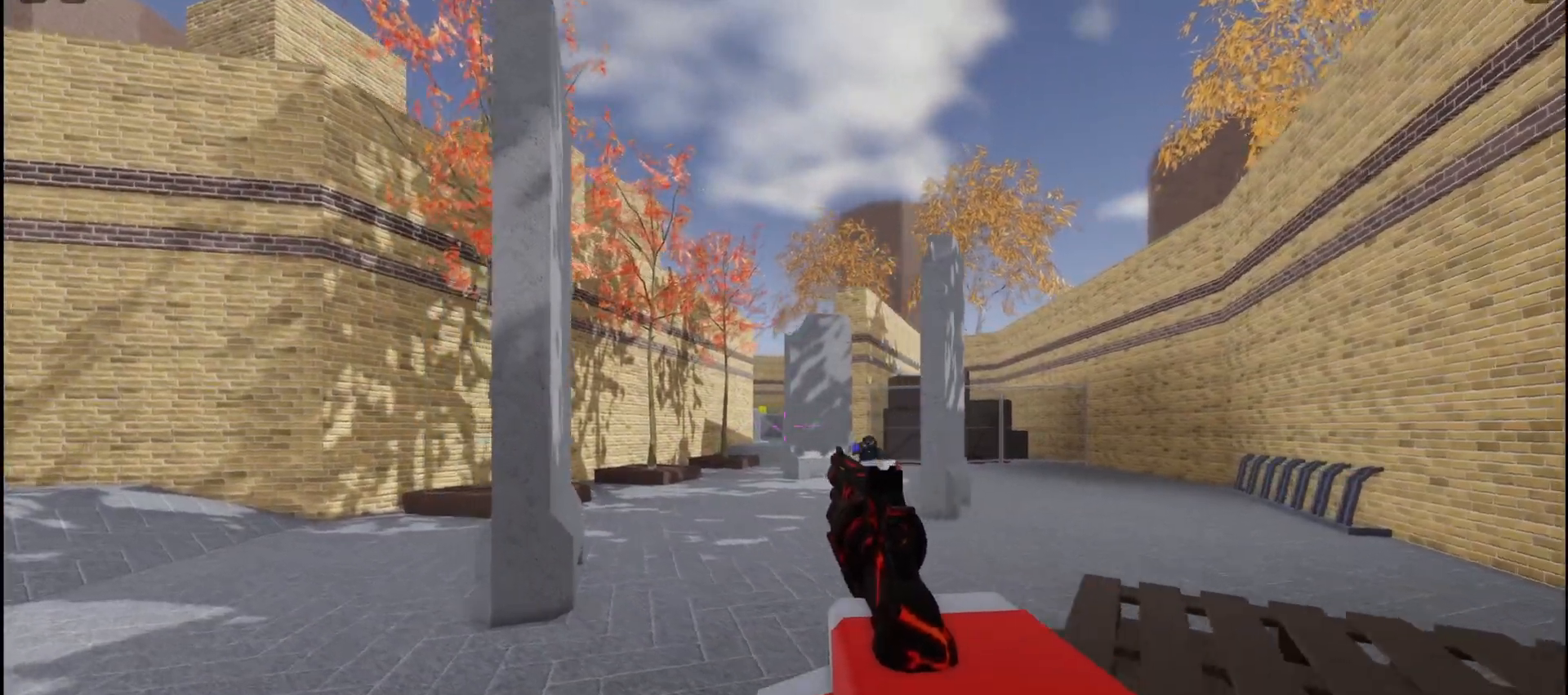
{"keys": ["d", "space"], "mouse": [], "events": [[50, "a", "up"], [250, "d", "down"], [300, "d", "up"], [317, "d", "down"], [350, "w", "up"], [500, "space", "down"]]}